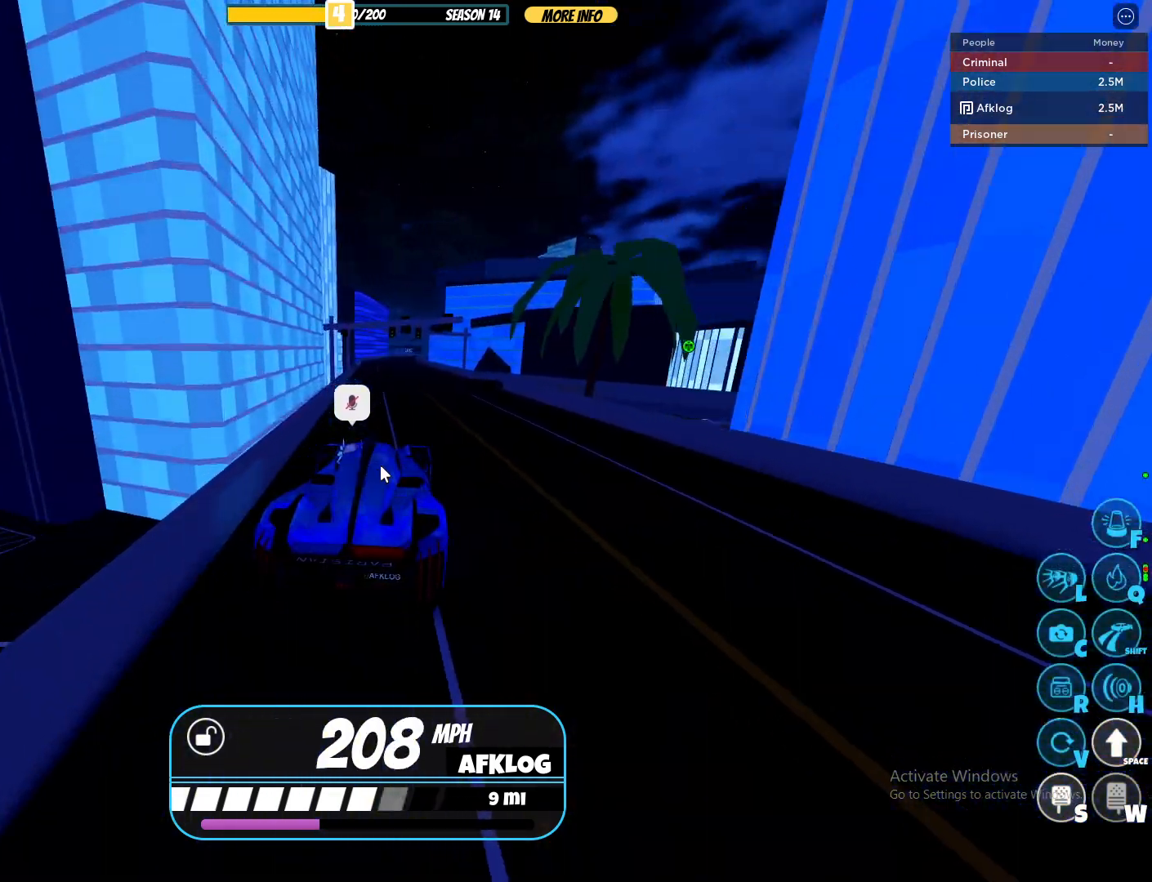
Gameplay with keyboard and mouse; each line is a JSON object with the keys and mouse buttons held at the frame after it. "events" lists presses ("down") and releases ("up") of "1", "2", "3", "4", "5", "a", "alt", "c", "caps_lock", "ctrl", "d", "e", "f", "g", "q", "r", "s", "shift", "space", "t", "tab", "v", "w", "x", "z", "mouse_left", "mouse_wheel" and "mouse_right" between this image and that frame as [ms after this image, input, new state], when the widget could be followed in between. "mouse_left", "mouse_wheel", "mouse_right" = the "left", "wheel", "right" buttons of the "mouse" list. No other keys are recorded. "wheel" means that the mouse wheel is clicked or scrolled. Not read: mouse_move.
{"keys": ["w"], "mouse": [], "events": [[317, "mouse_right", "down"], [350, "a", "down"], [450, "mouse_right", "up"], [500, "a", "up"]]}
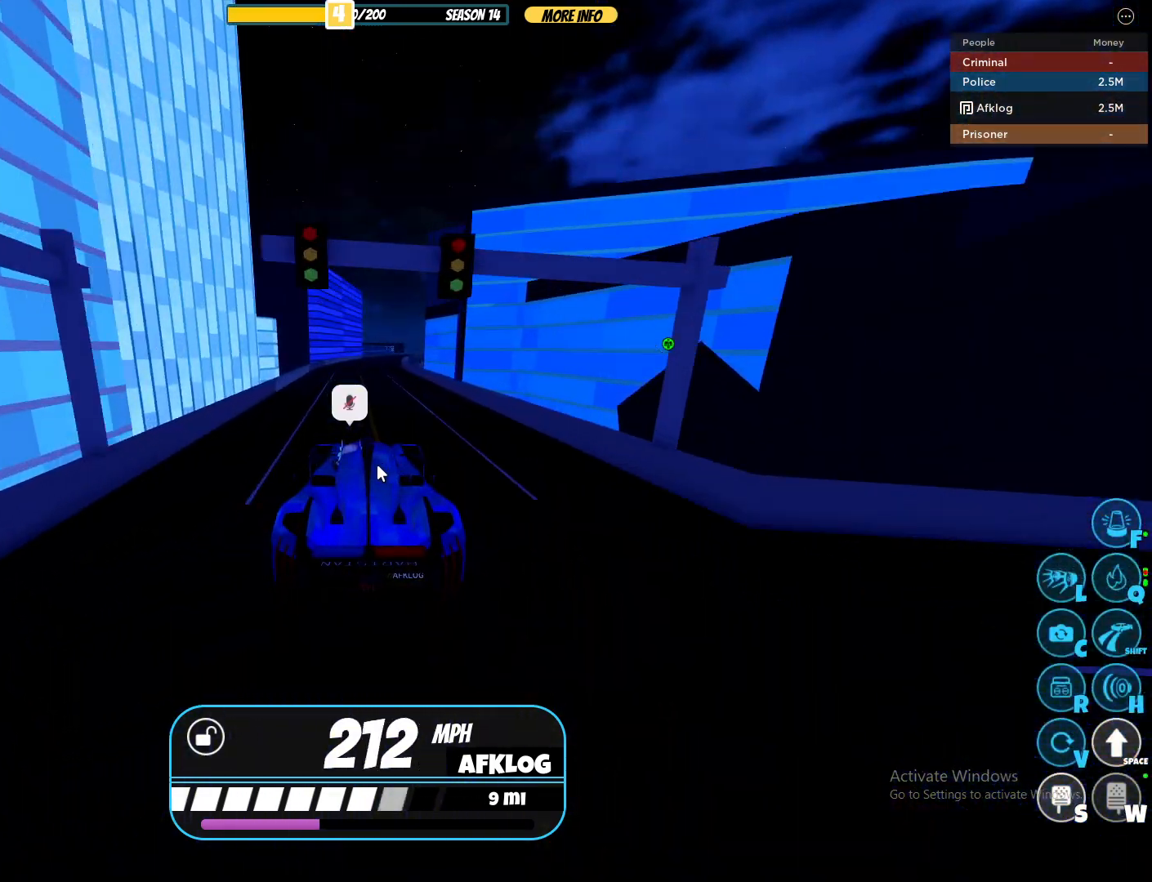
{"keys": ["w"], "mouse": ["right"], "events": [[133, "mouse_right", "down"], [283, "d", "down"], [417, "d", "up"]]}
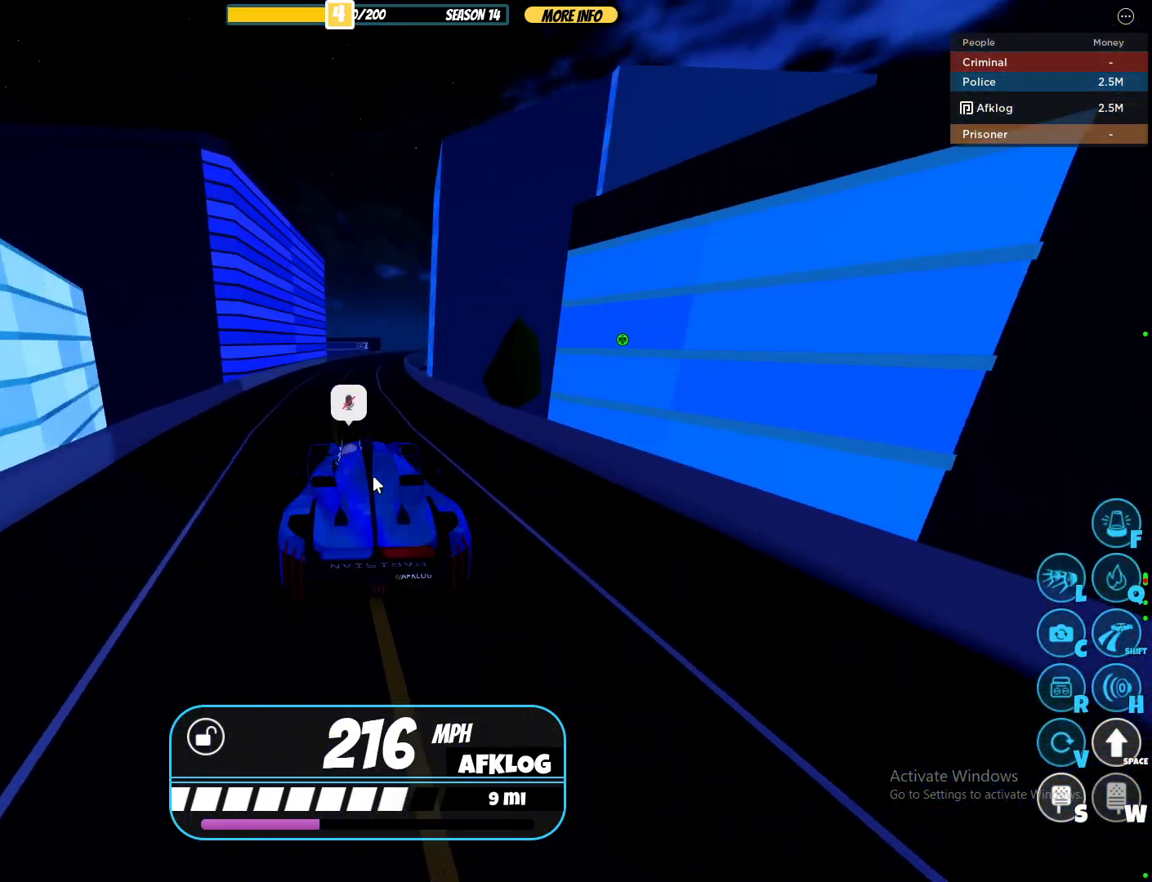
{"keys": ["w"], "mouse": ["right"], "events": [[133, "mouse_right", "up"], [200, "d", "down"], [250, "mouse_right", "down"], [333, "d", "up"]]}
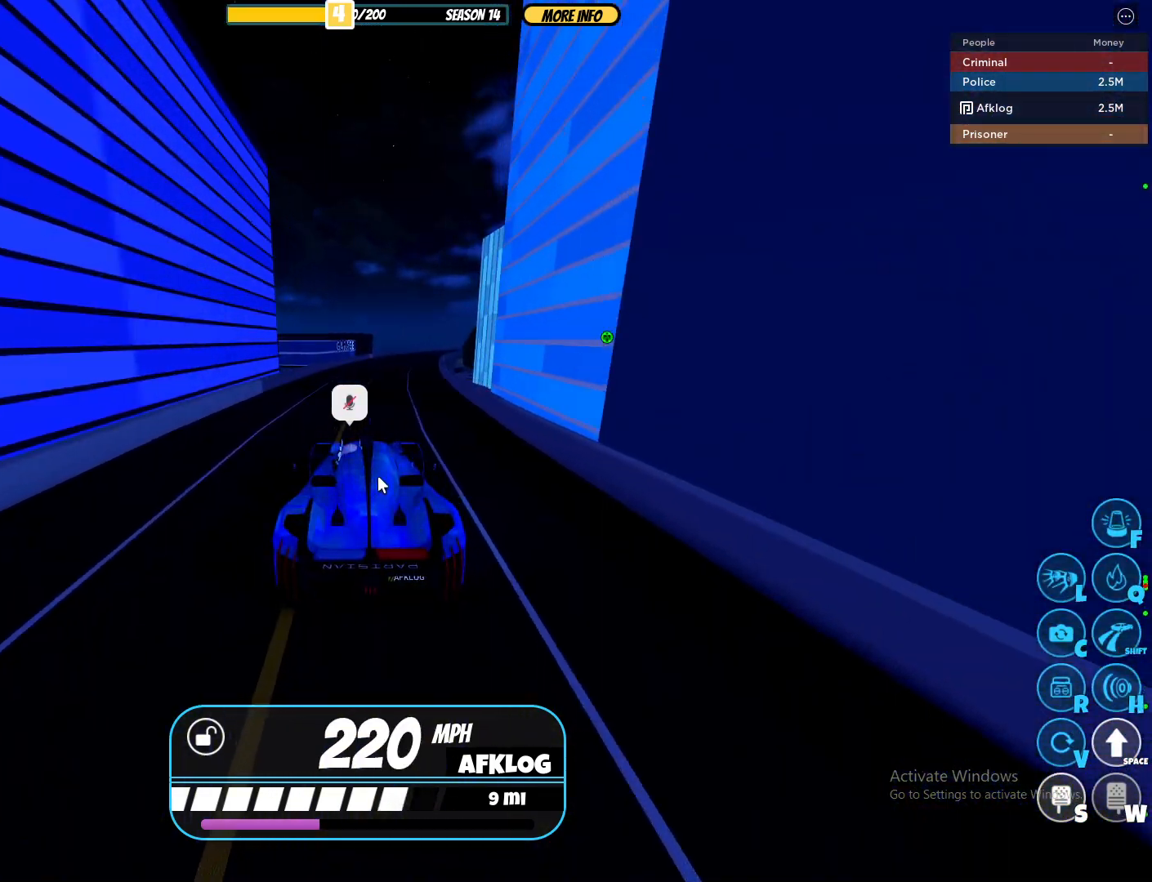
{"keys": ["w"], "mouse": ["right"], "events": [[33, "d", "down"], [217, "d", "up"]]}
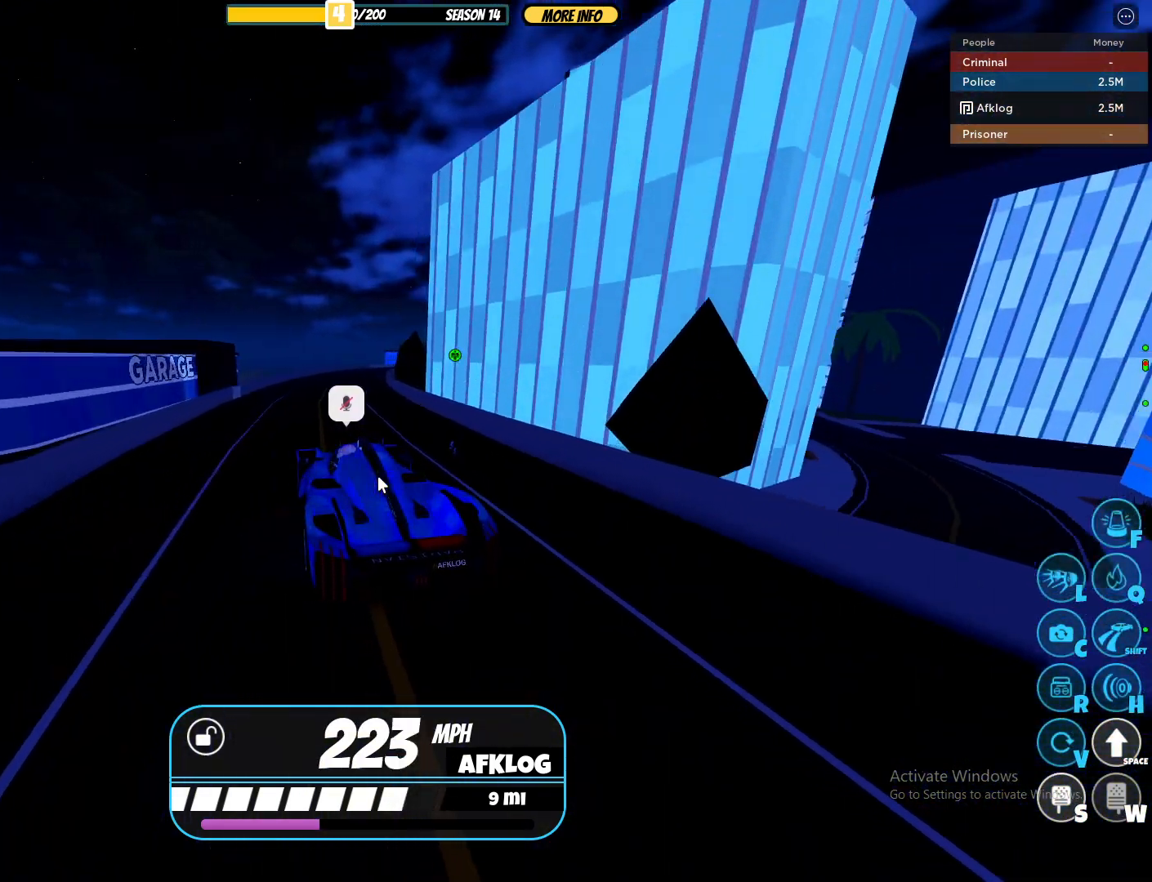
{"keys": ["d", "w"], "mouse": ["right"], "events": [[83, "d", "down"], [317, "d", "up"], [467, "d", "down"]]}
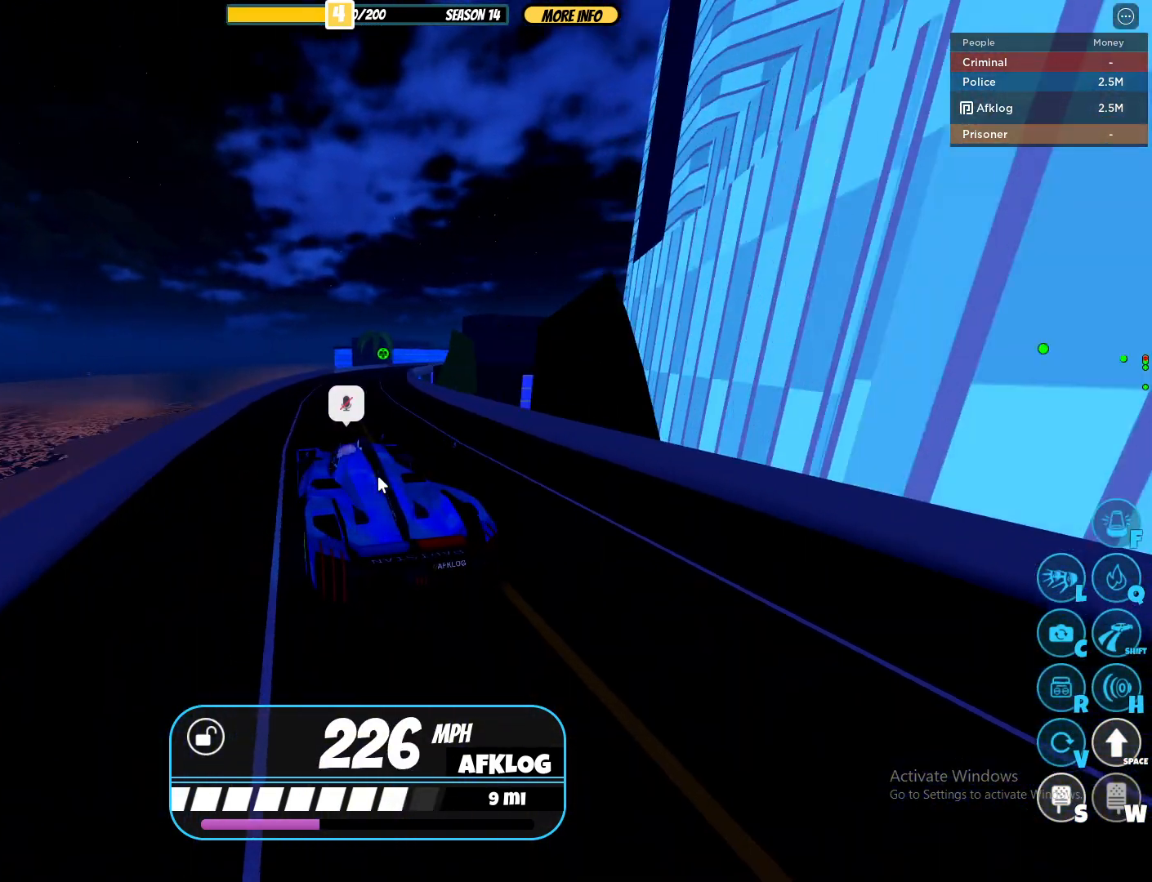
{"keys": ["d", "w"], "mouse": ["right"], "events": [[250, "d", "up"], [383, "d", "down"]]}
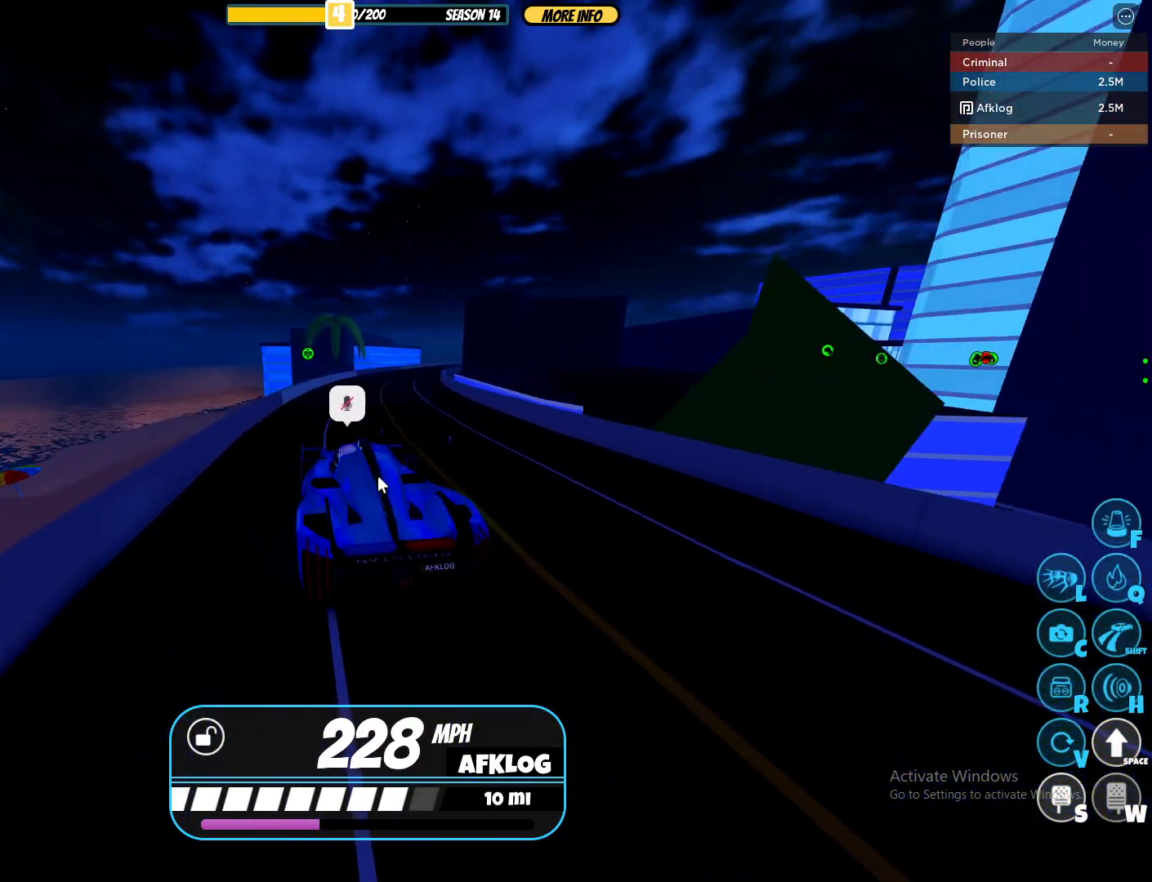
{"keys": ["w"], "mouse": ["right"], "events": [[500, "d", "up"]]}
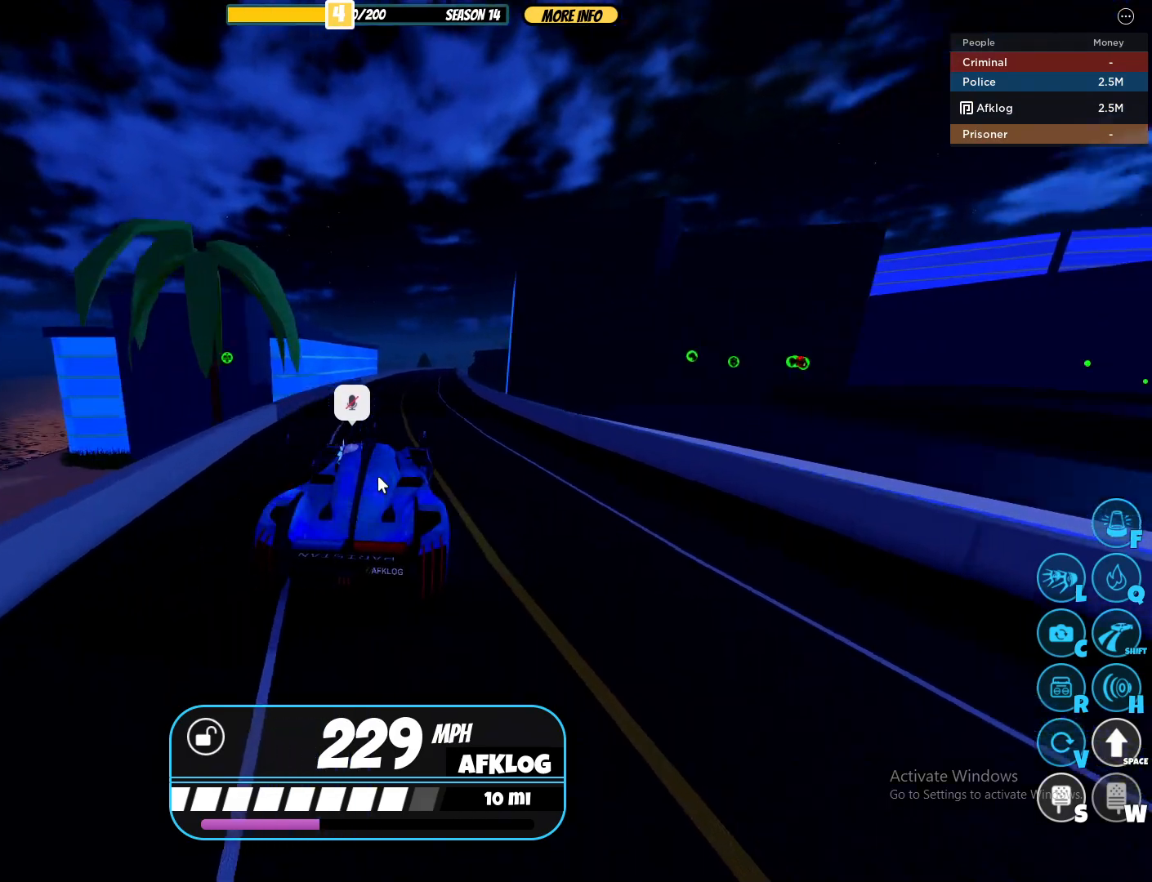
{"keys": ["w"], "mouse": ["right"], "events": [[183, "d", "down"], [467, "d", "up"]]}
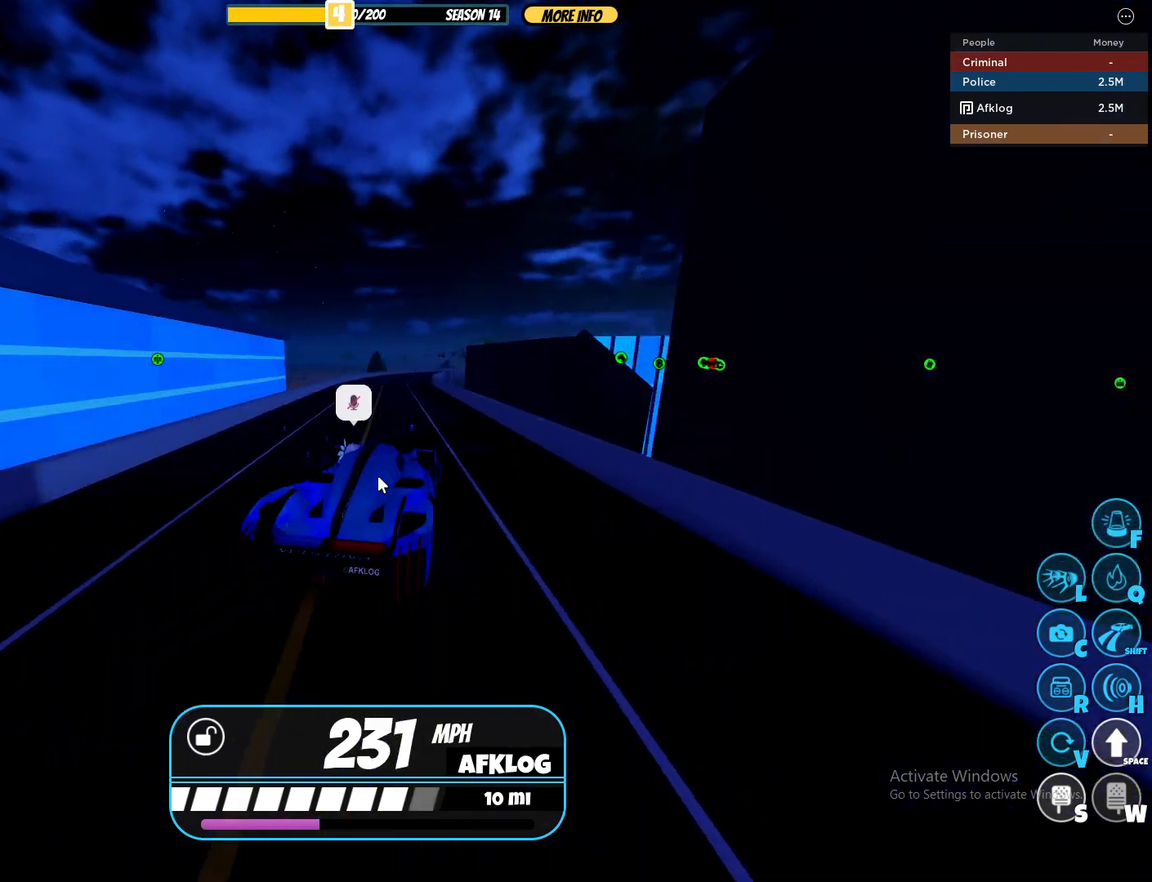
{"keys": ["w"], "mouse": ["right"], "events": [[150, "a", "down"], [383, "a", "up"]]}
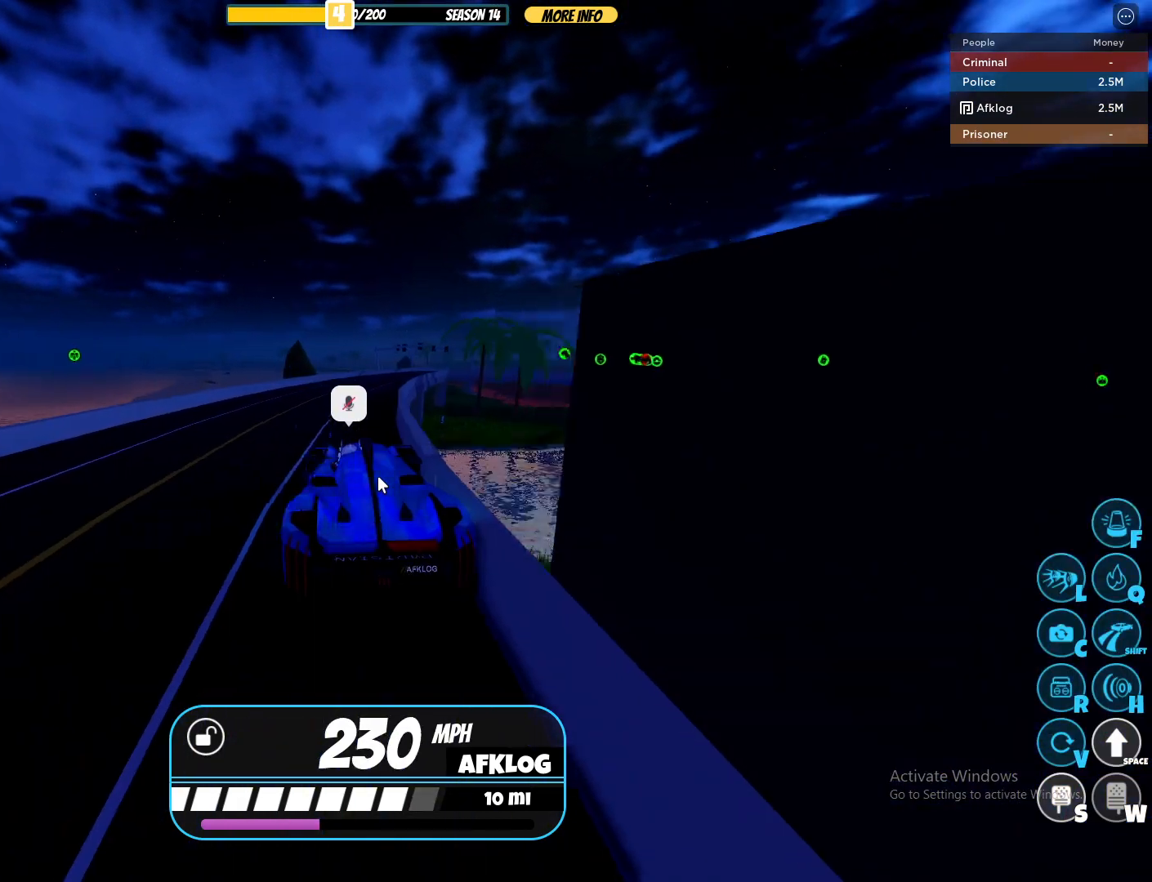
{"keys": ["d", "w"], "mouse": ["right"], "events": [[33, "d", "down"]]}
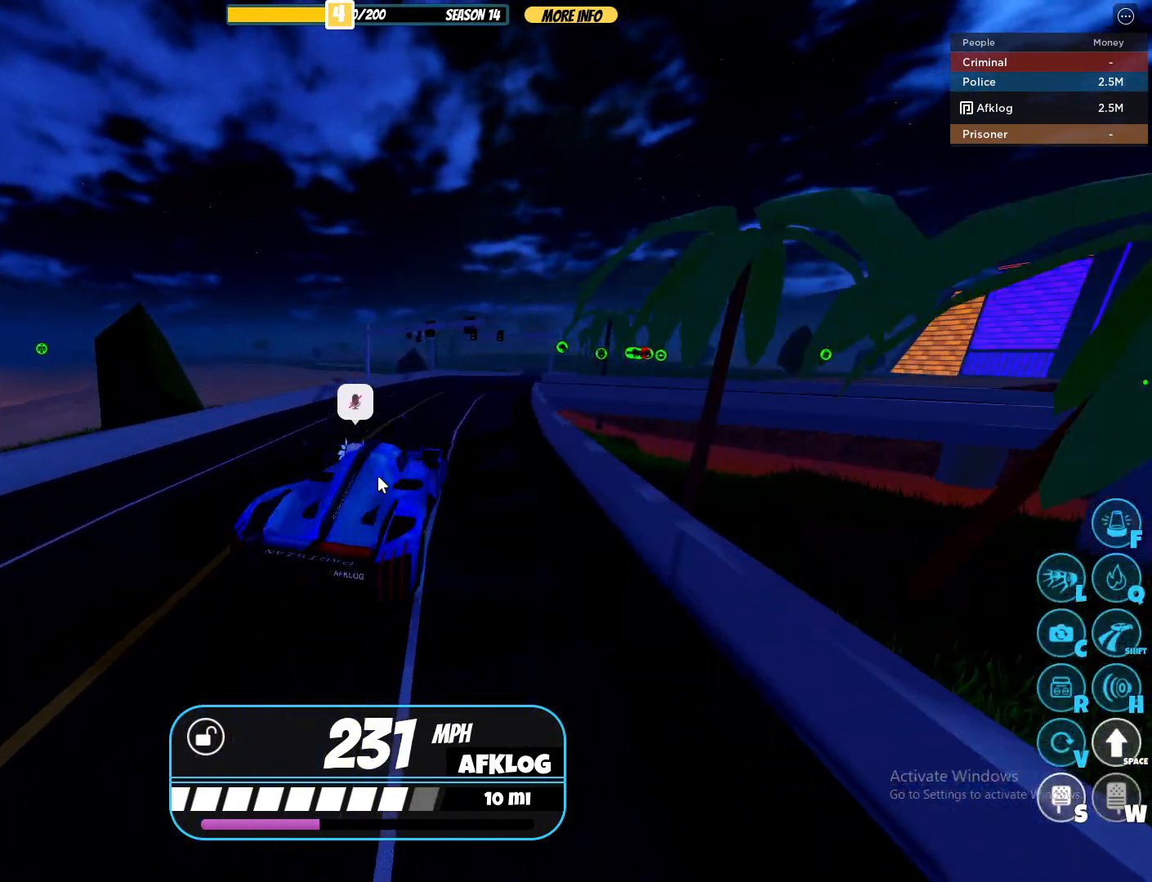
{"keys": ["w"], "mouse": ["right"], "events": [[83, "d", "up"]]}
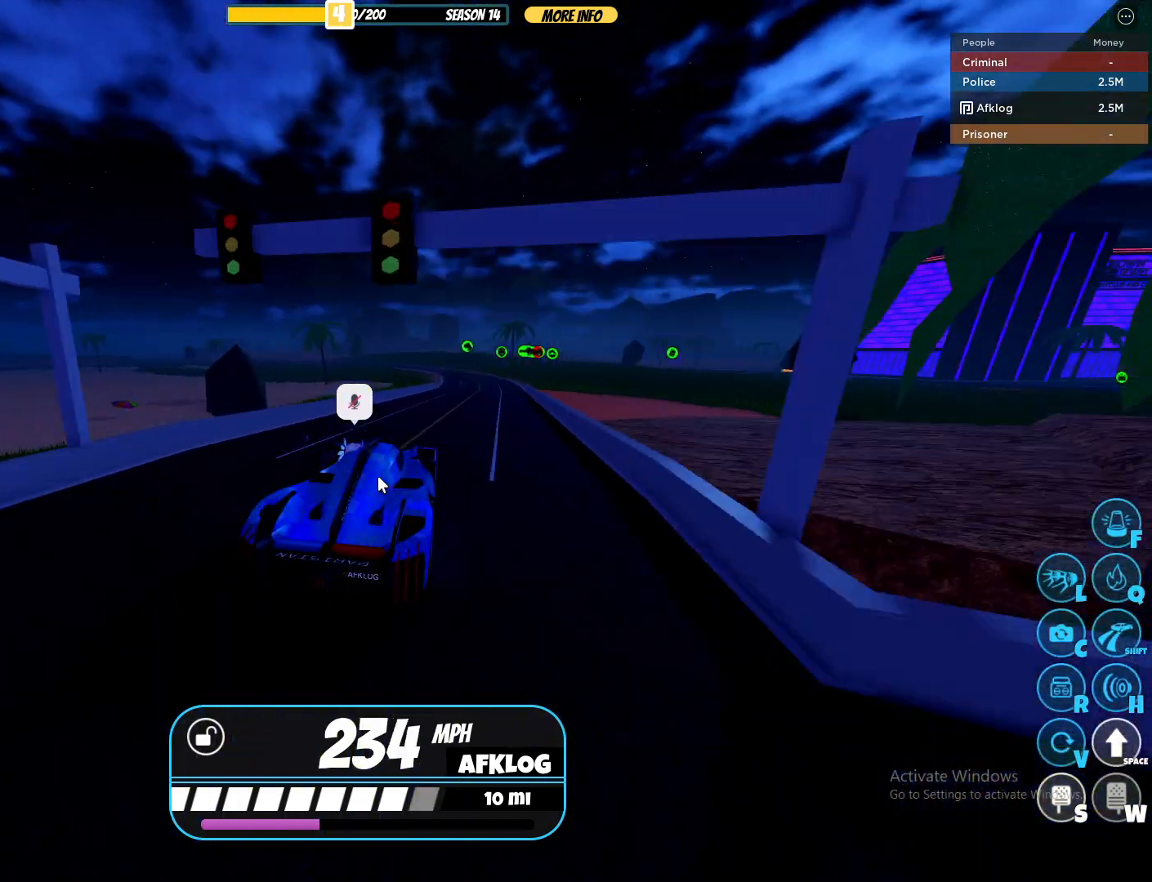
{"keys": ["a", "d", "w"], "mouse": ["right"], "events": [[433, "d", "down"], [467, "a", "down"]]}
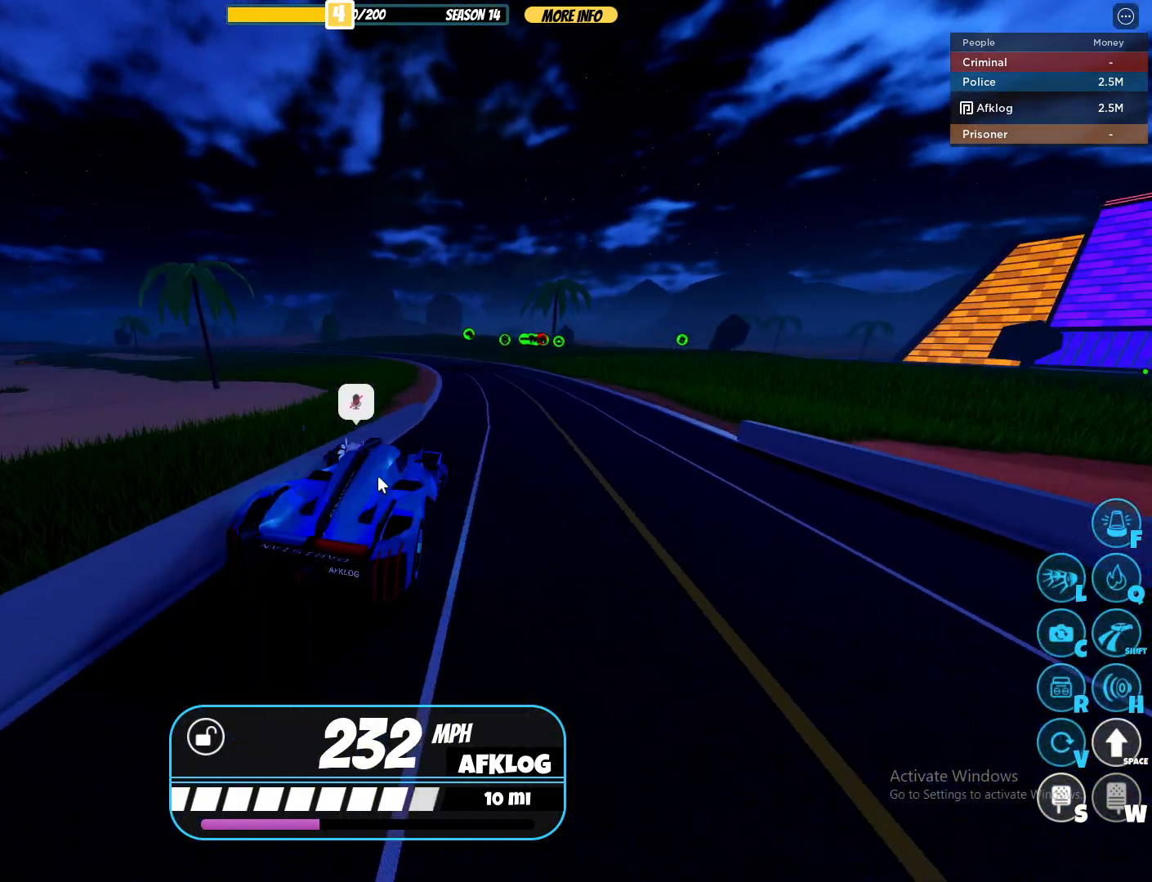
{"keys": ["a", "w"], "mouse": ["right"], "events": [[33, "d", "up"]]}
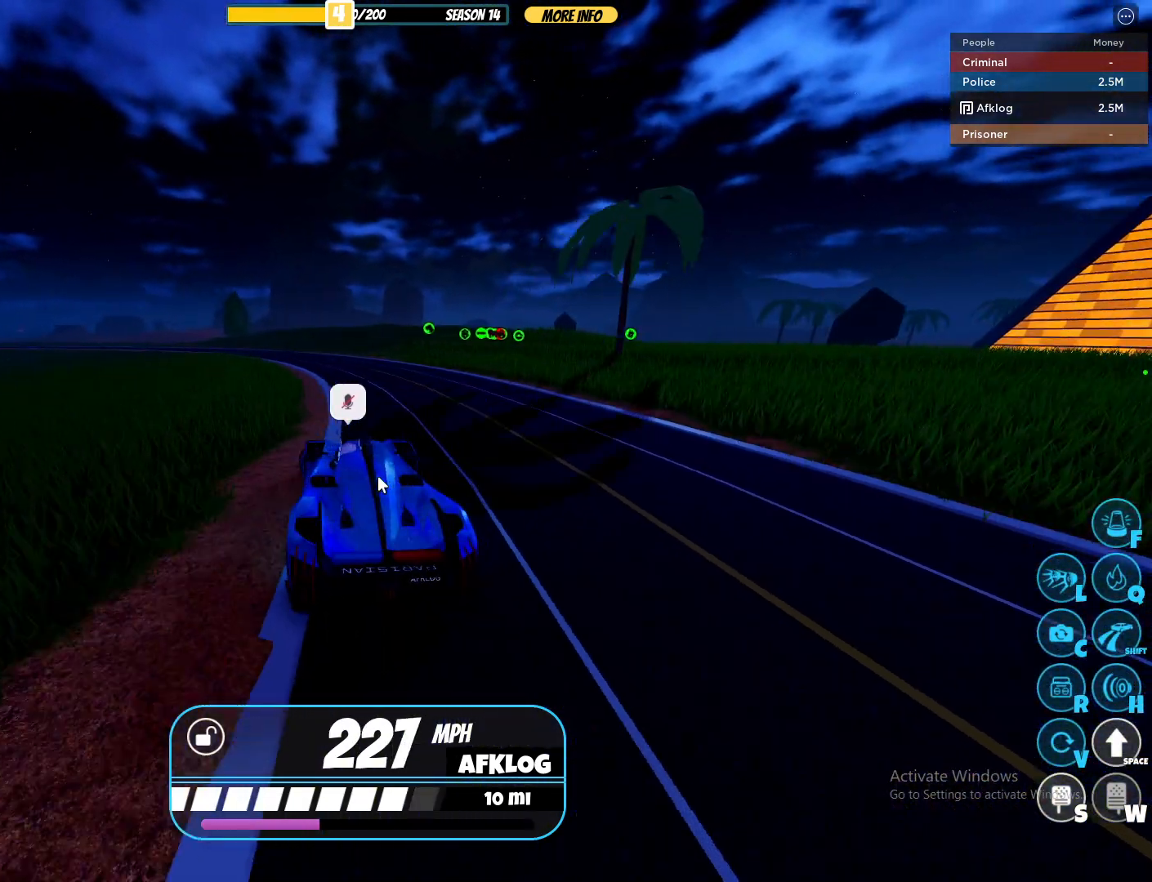
{"keys": ["a", "w"], "mouse": ["right"], "events": []}
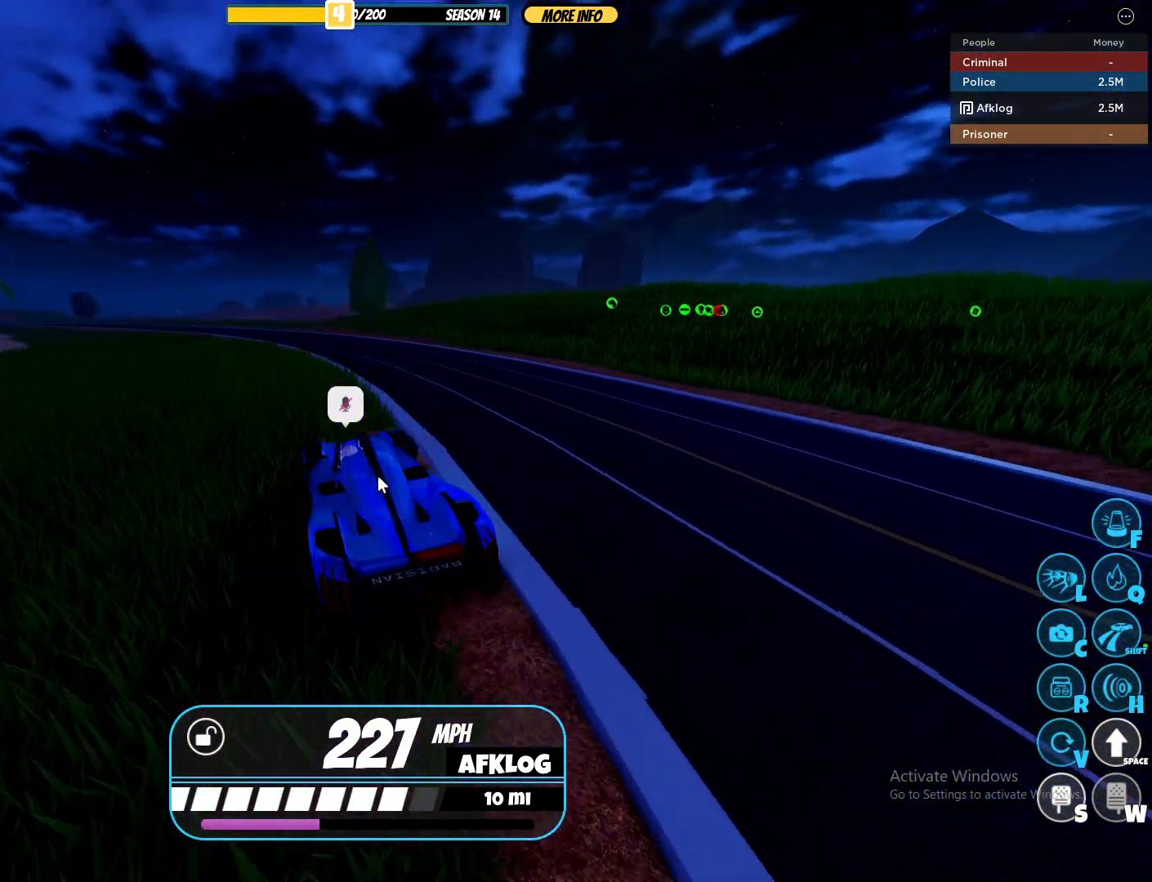
{"keys": ["a", "w"], "mouse": ["right"], "events": [[100, "a", "up"], [250, "a", "down"]]}
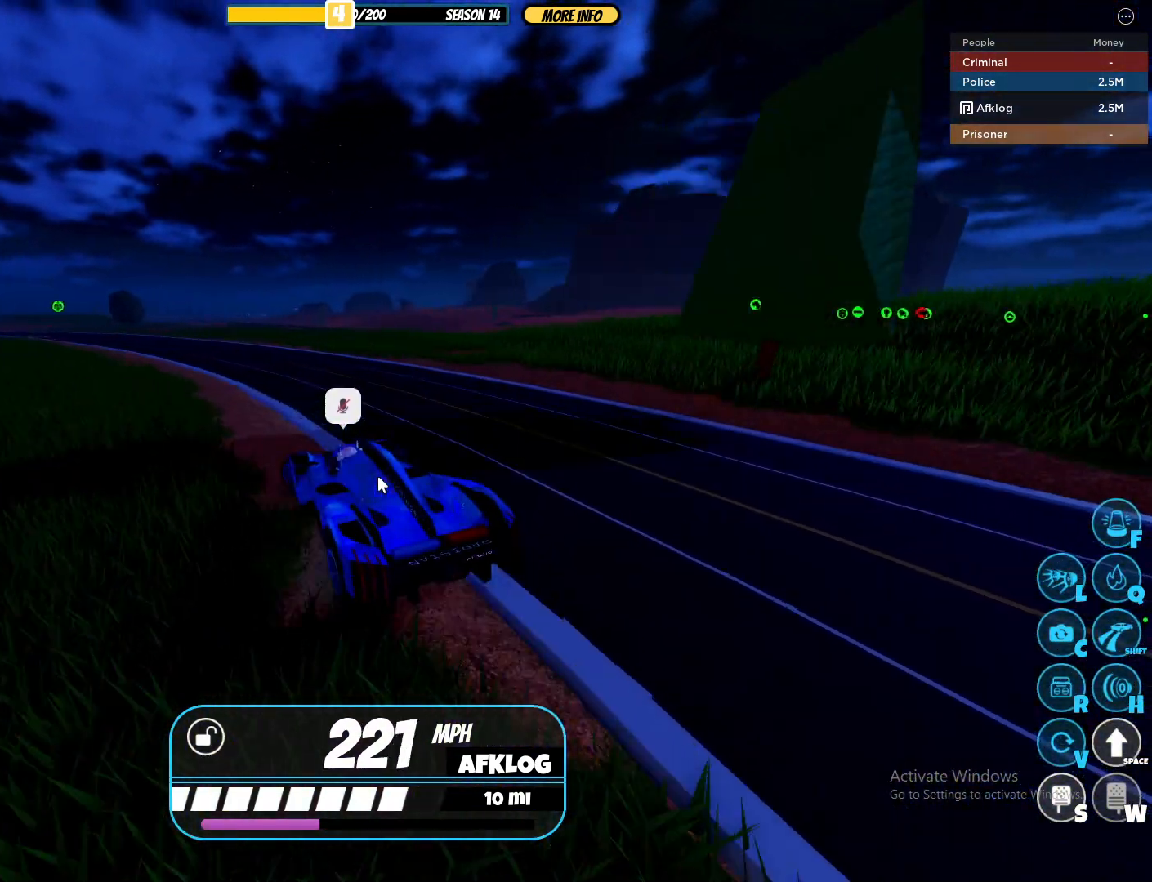
{"keys": ["w"], "mouse": ["right"], "events": [[450, "a", "up"]]}
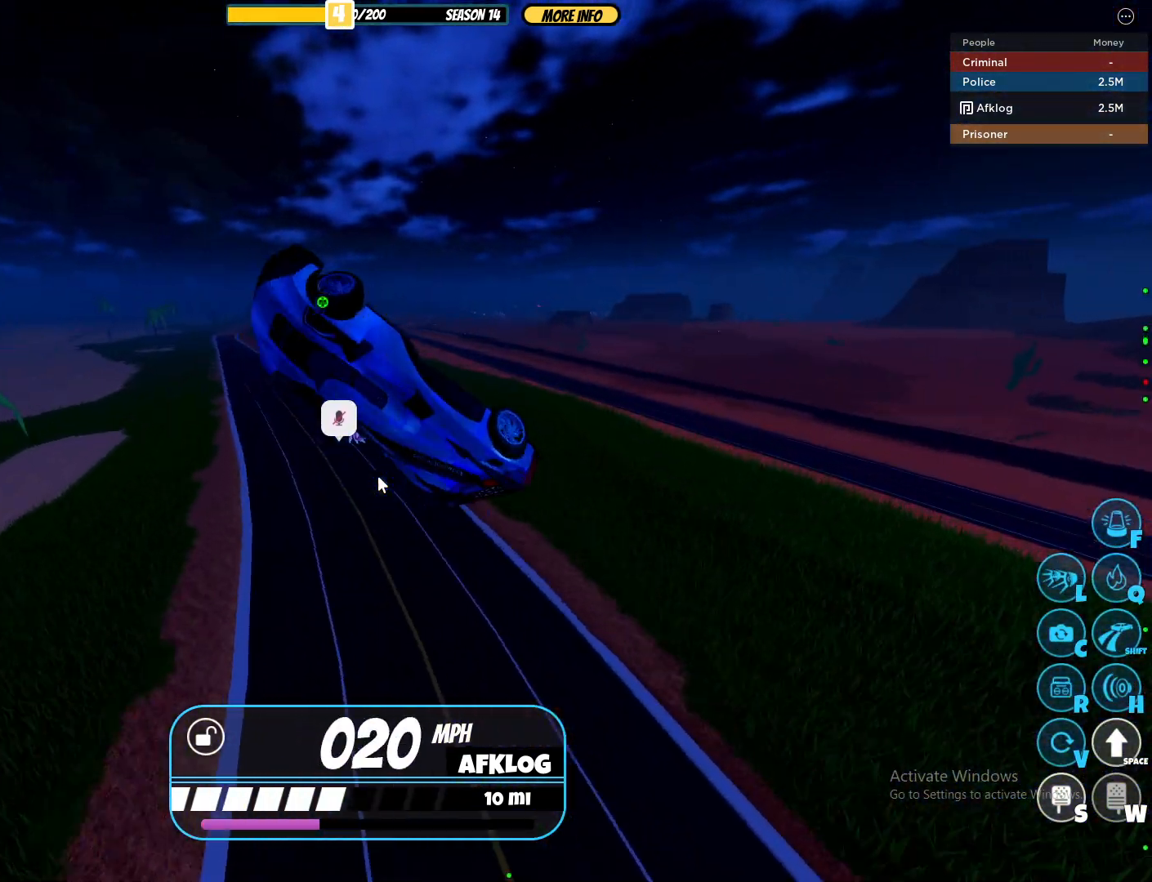
{"keys": ["w"], "mouse": ["right"], "events": [[183, "v", "down"], [333, "v", "up"]]}
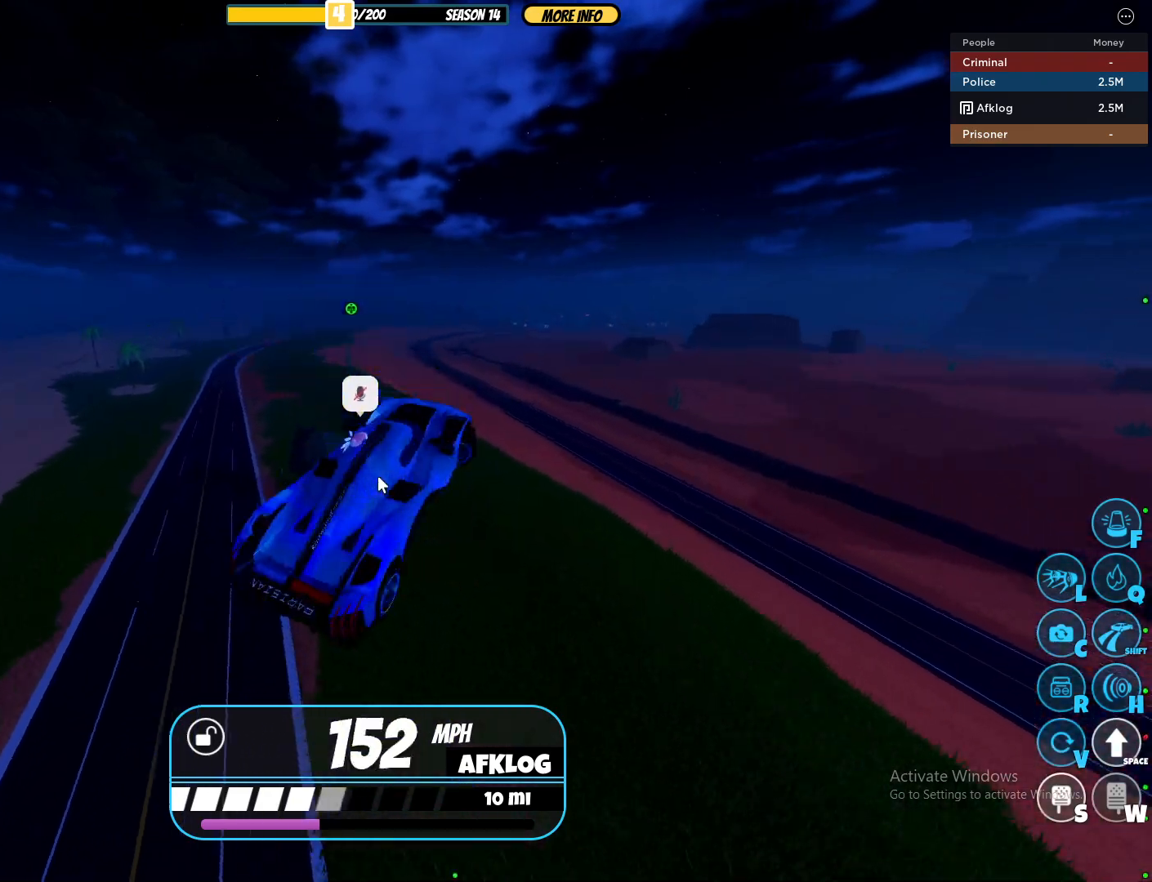
{"keys": ["a", "w"], "mouse": ["right"], "events": [[217, "mouse_right", "up"], [350, "mouse_right", "down"], [400, "a", "down"]]}
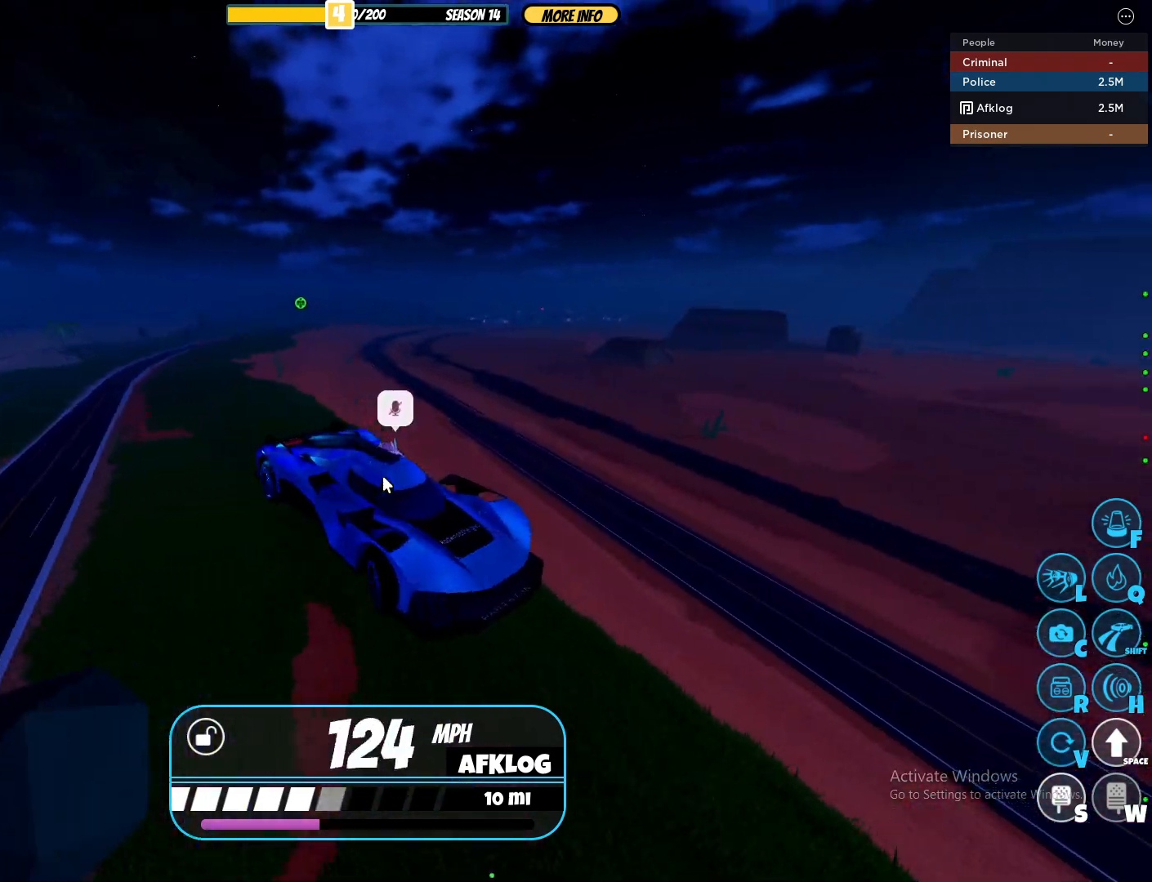
{"keys": [], "mouse": ["right"], "events": [[183, "mouse_right", "up"], [317, "mouse_right", "down"], [317, "w", "up"], [417, "a", "up"]]}
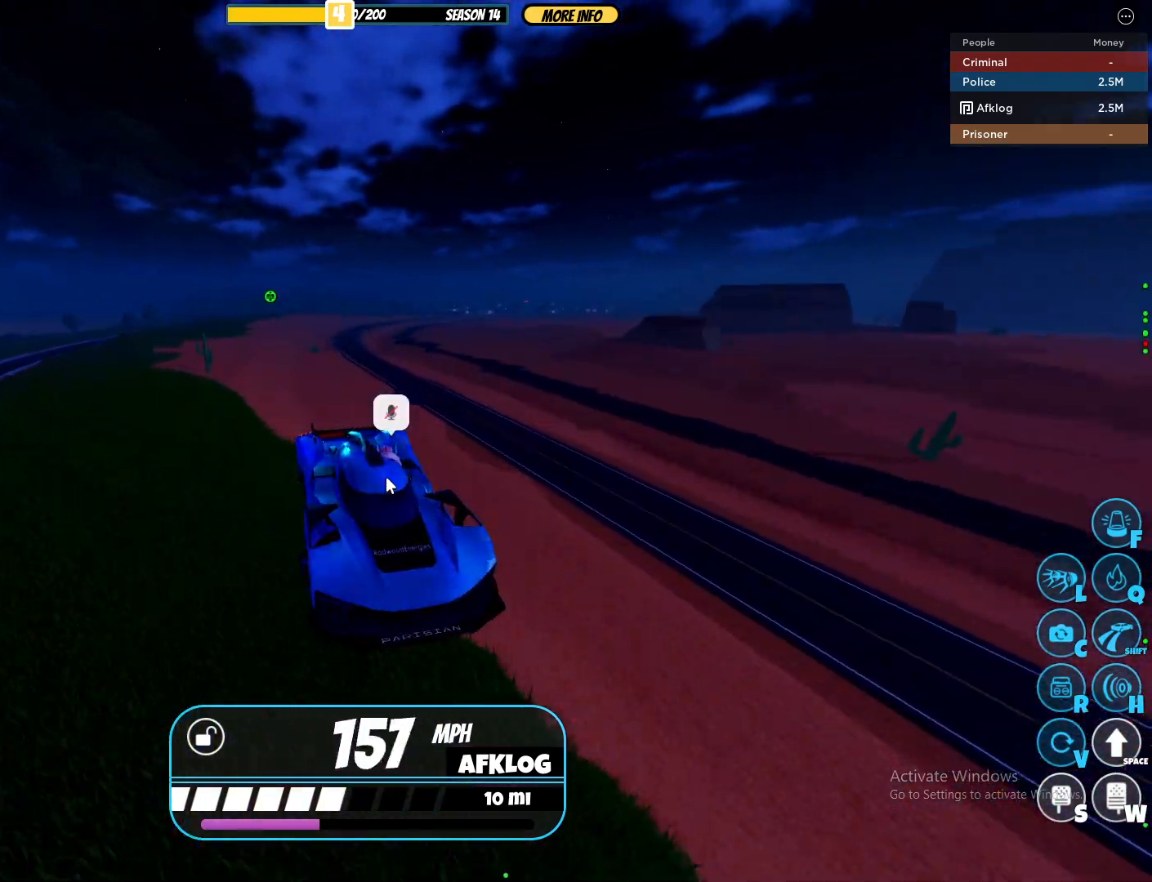
{"keys": ["s", "shift"], "mouse": ["right"], "events": [[17, "mouse_right", "up"], [67, "s", "down"], [150, "mouse_right", "down"], [233, "shift", "down"]]}
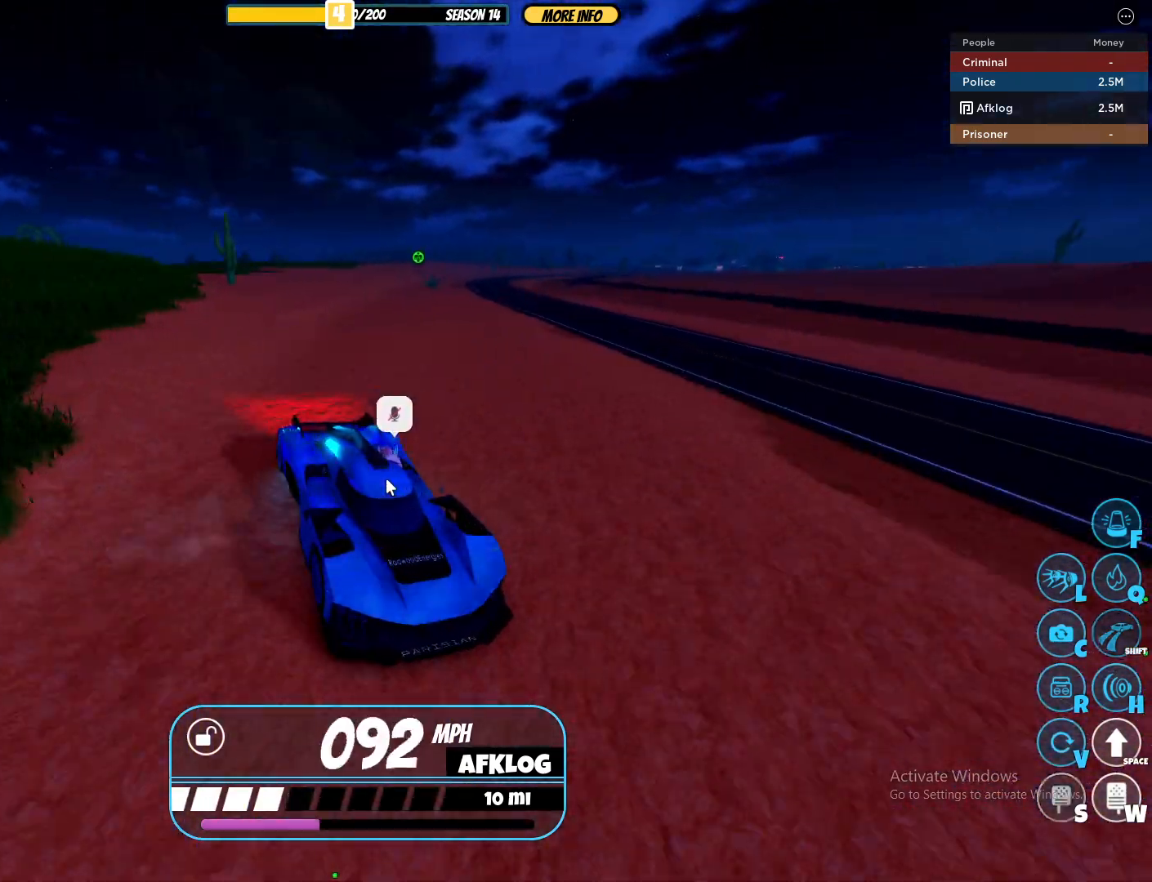
{"keys": ["d", "s", "shift"], "mouse": ["right"], "events": [[167, "mouse_right", "up"], [300, "mouse_right", "down"], [450, "d", "down"]]}
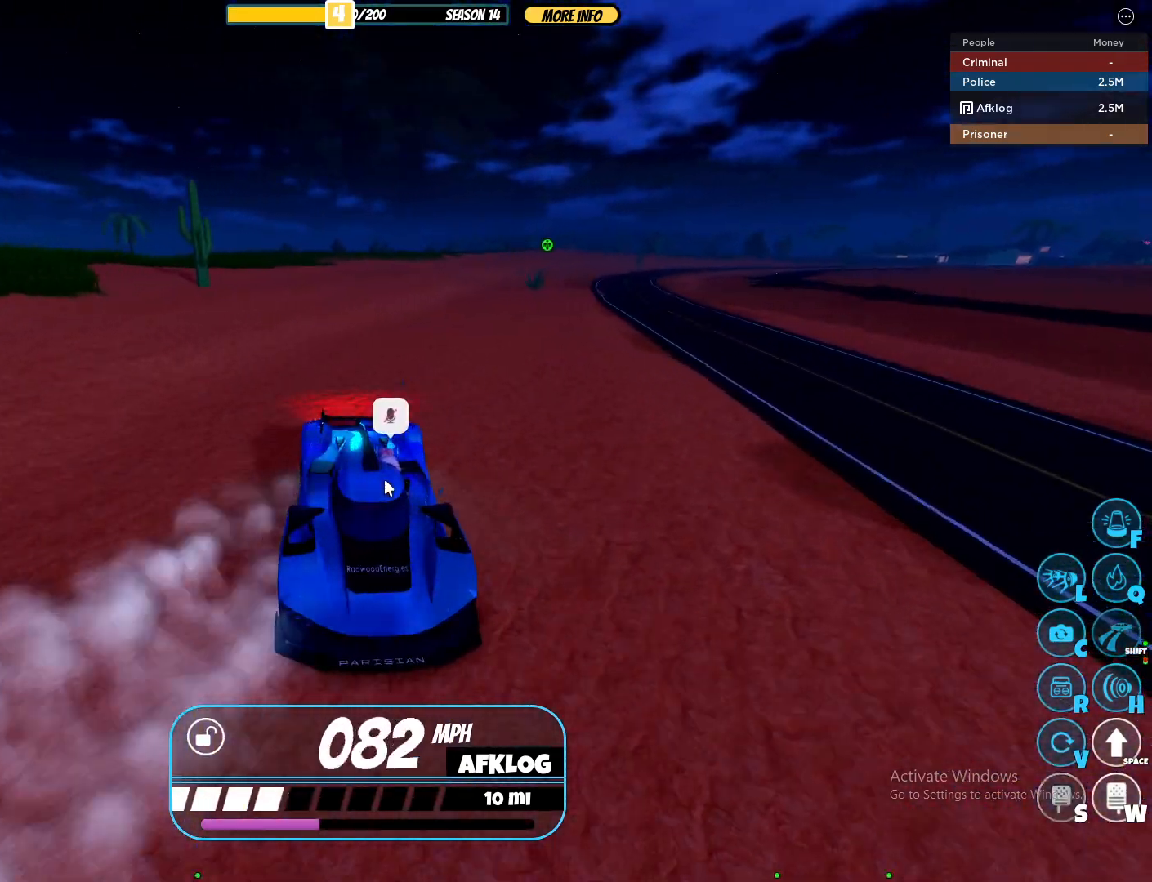
{"keys": ["d", "s", "shift"], "mouse": ["right"], "events": []}
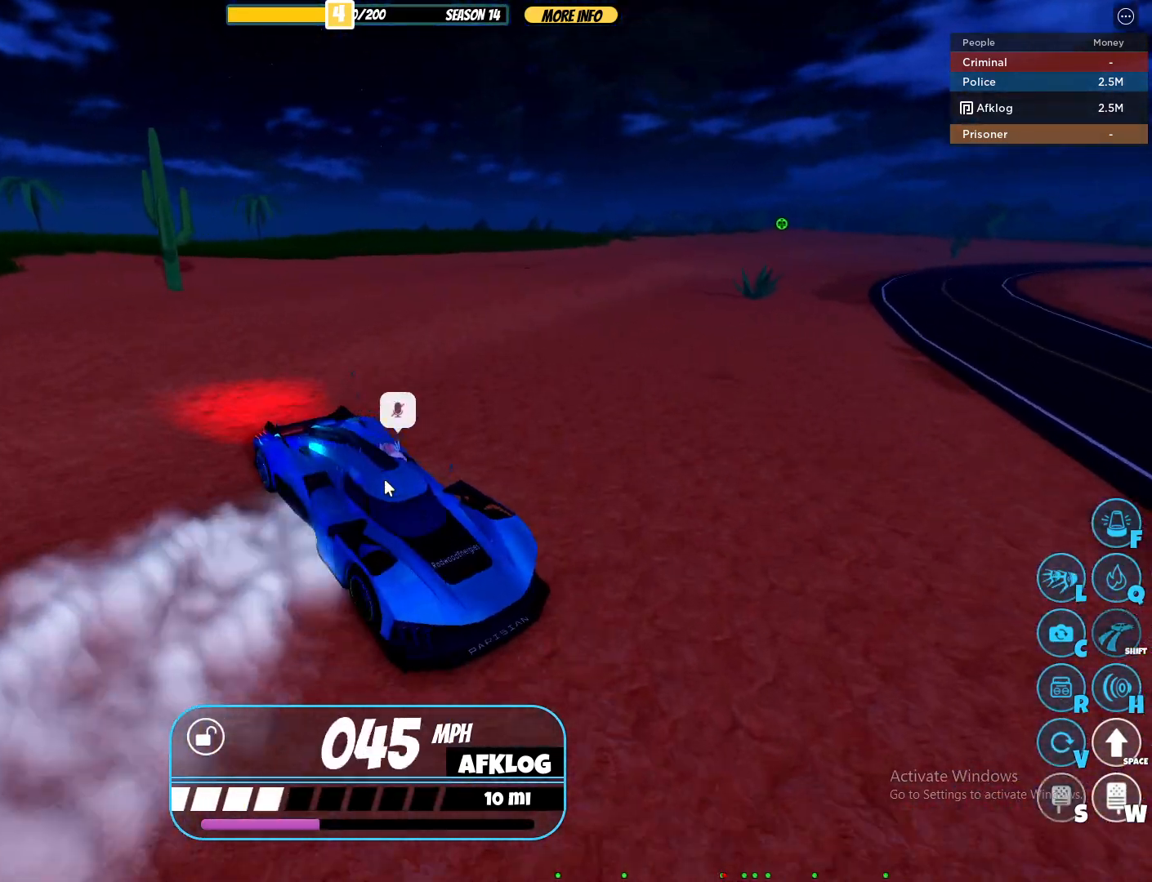
{"keys": ["d", "s", "shift"], "mouse": ["right"], "events": []}
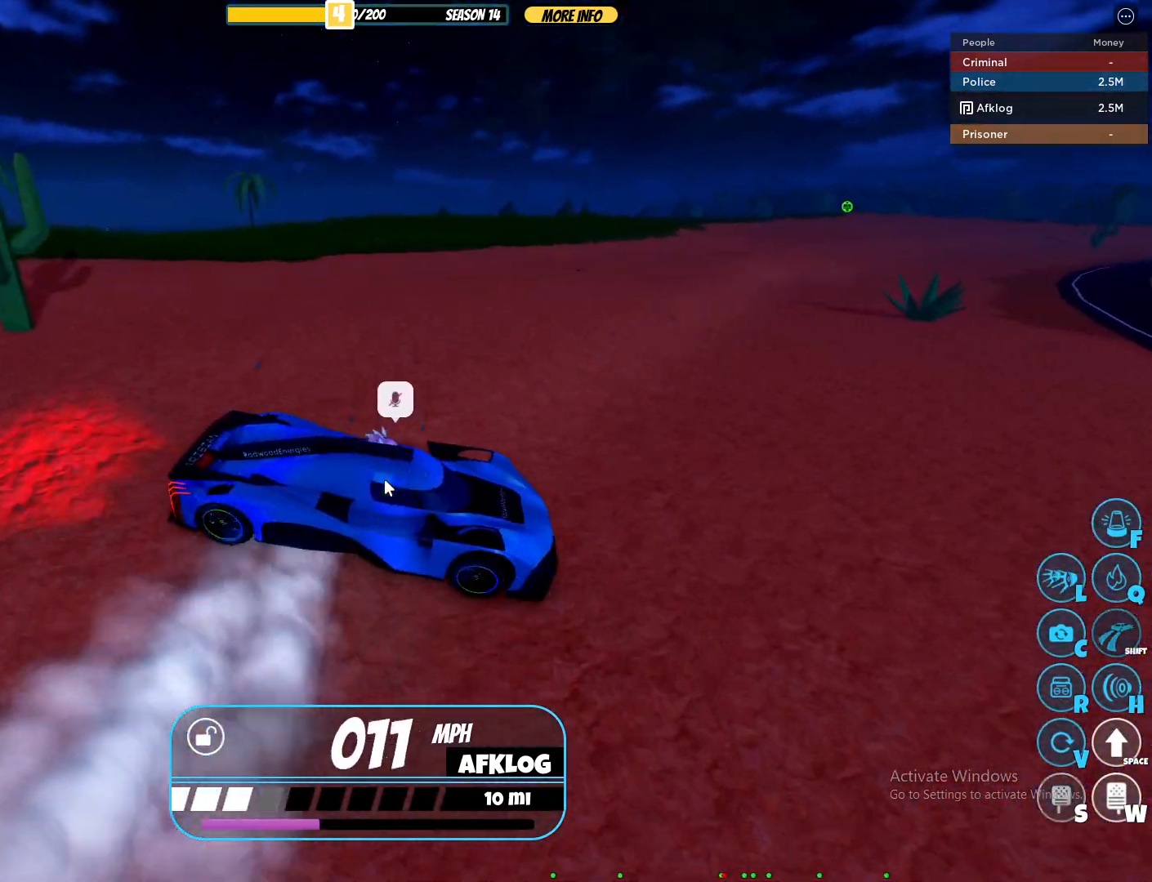
{"keys": ["a", "shift", "w"], "mouse": ["right"], "events": [[83, "s", "up"], [217, "a", "down"], [250, "d", "up"], [250, "w", "down"]]}
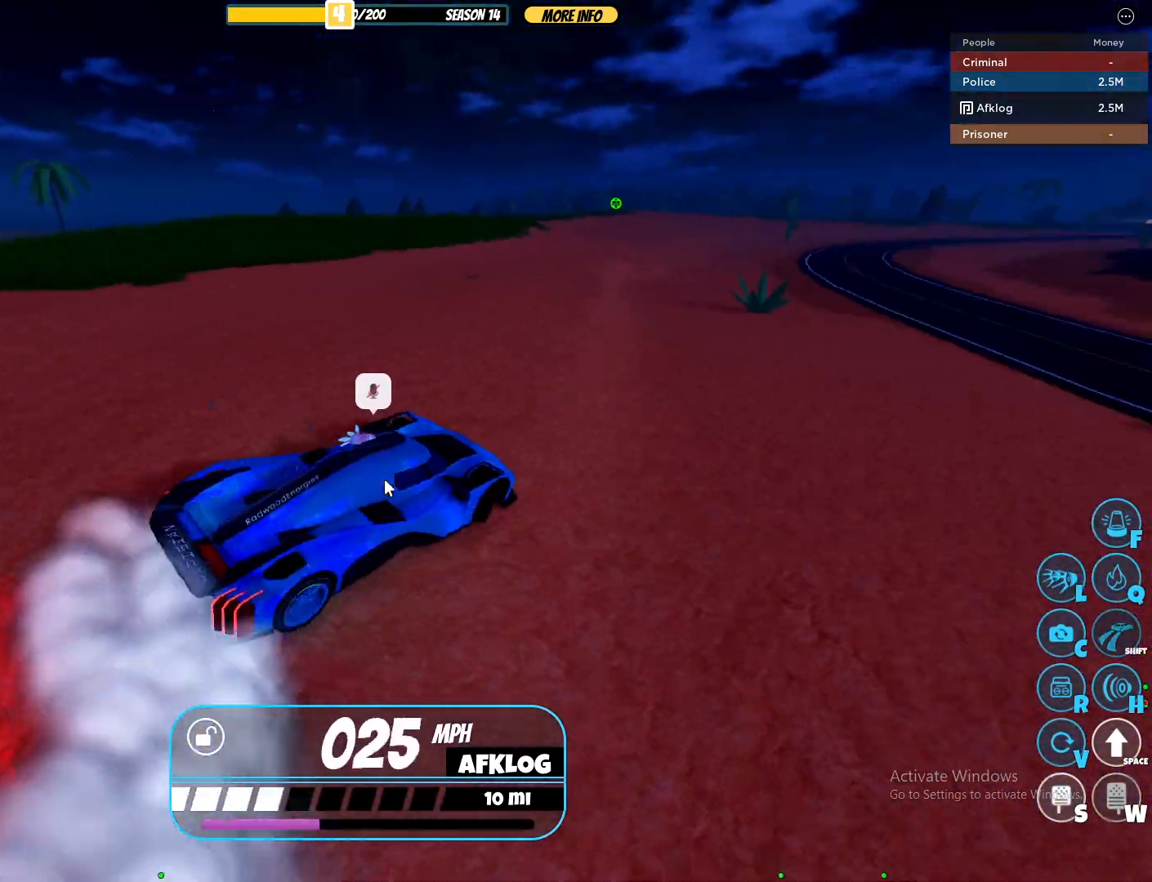
{"keys": ["w"], "mouse": ["right"], "events": [[283, "mouse_right", "up"], [367, "mouse_right", "down"], [417, "shift", "up"], [467, "a", "up"]]}
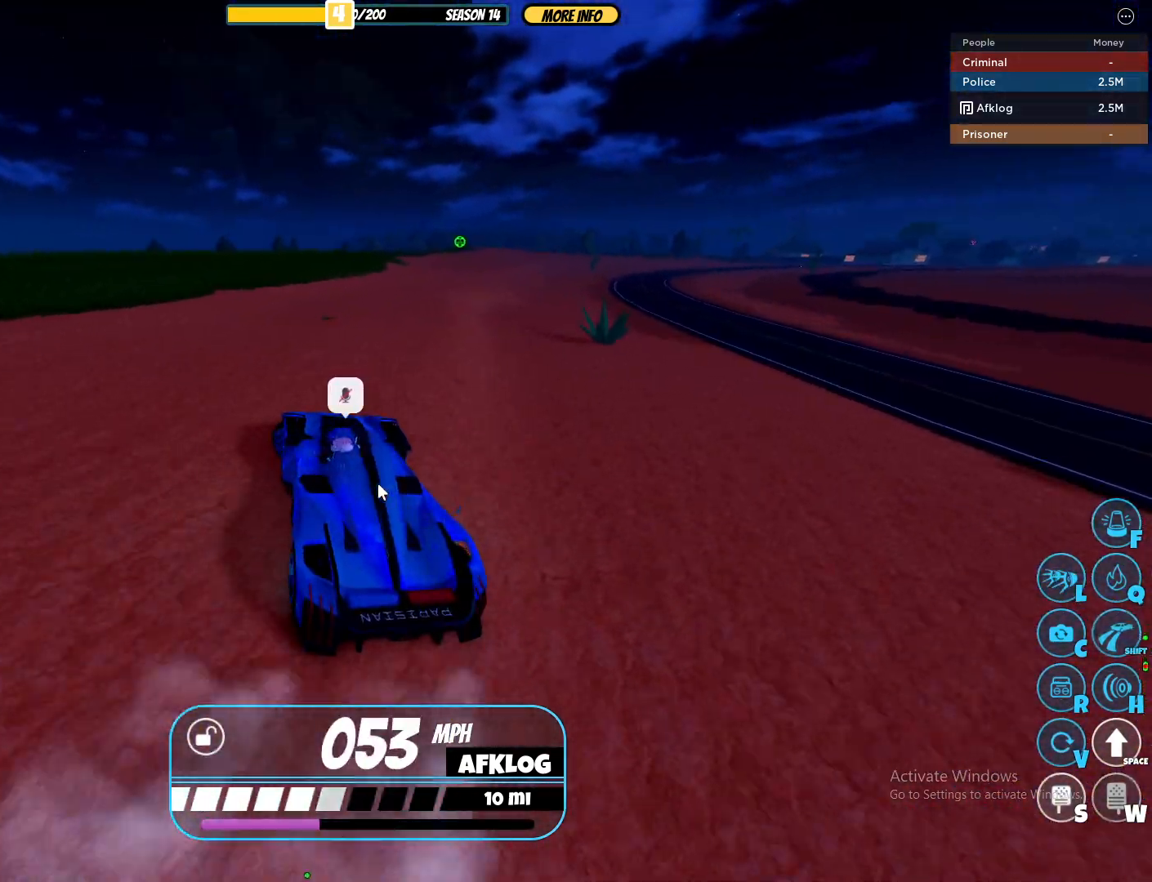
{"keys": ["w"], "mouse": ["right"], "events": [[50, "mouse_right", "up"], [150, "a", "down"], [200, "mouse_right", "down"], [383, "mouse_right", "up"], [433, "a", "up"], [483, "mouse_right", "down"]]}
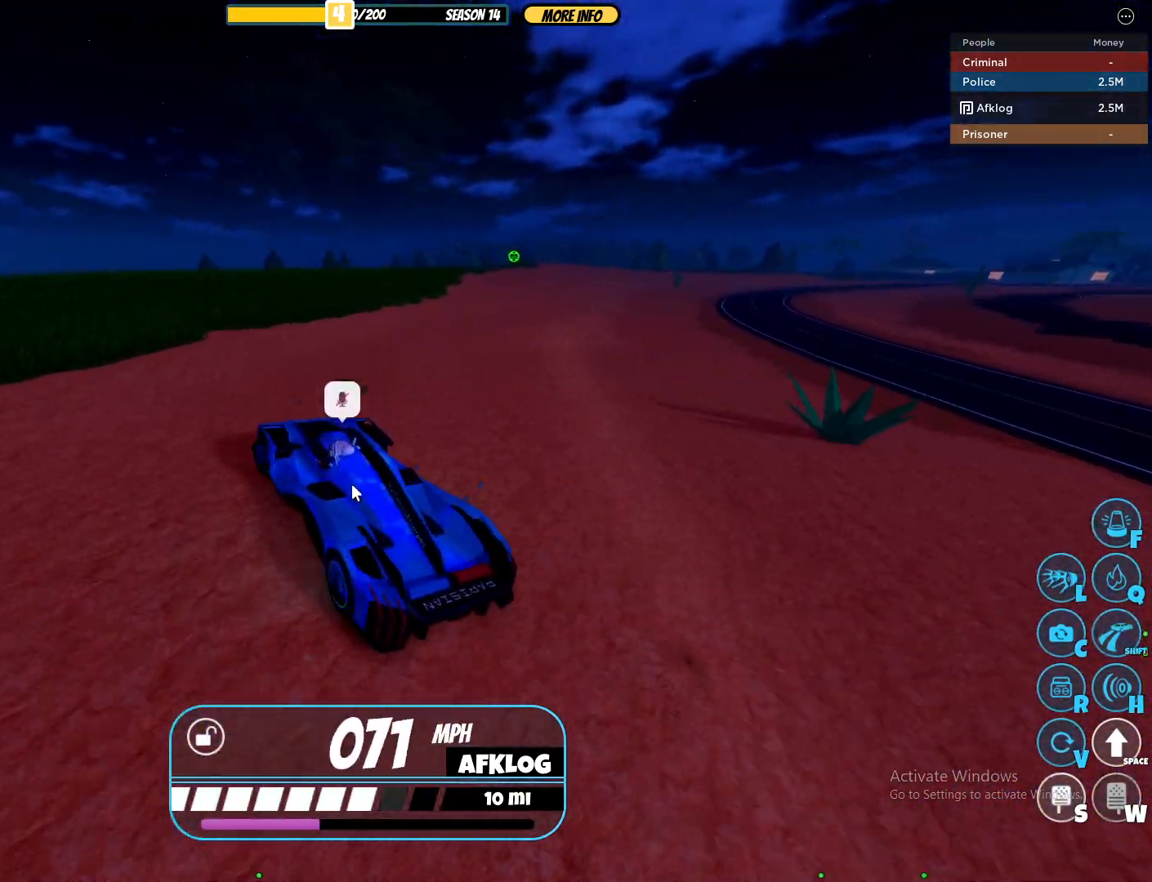
{"keys": ["w"], "mouse": ["right"], "events": []}
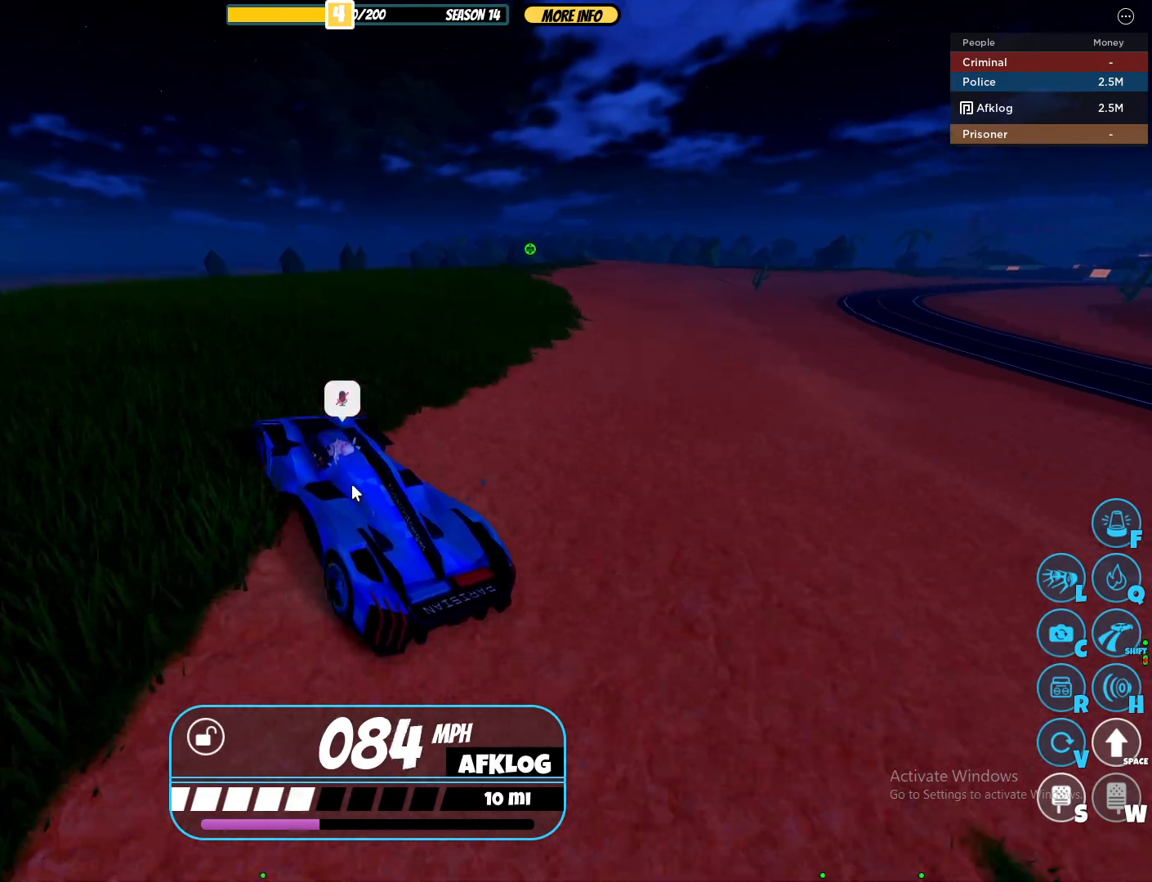
{"keys": ["d", "w"], "mouse": ["right"], "events": [[467, "d", "down"]]}
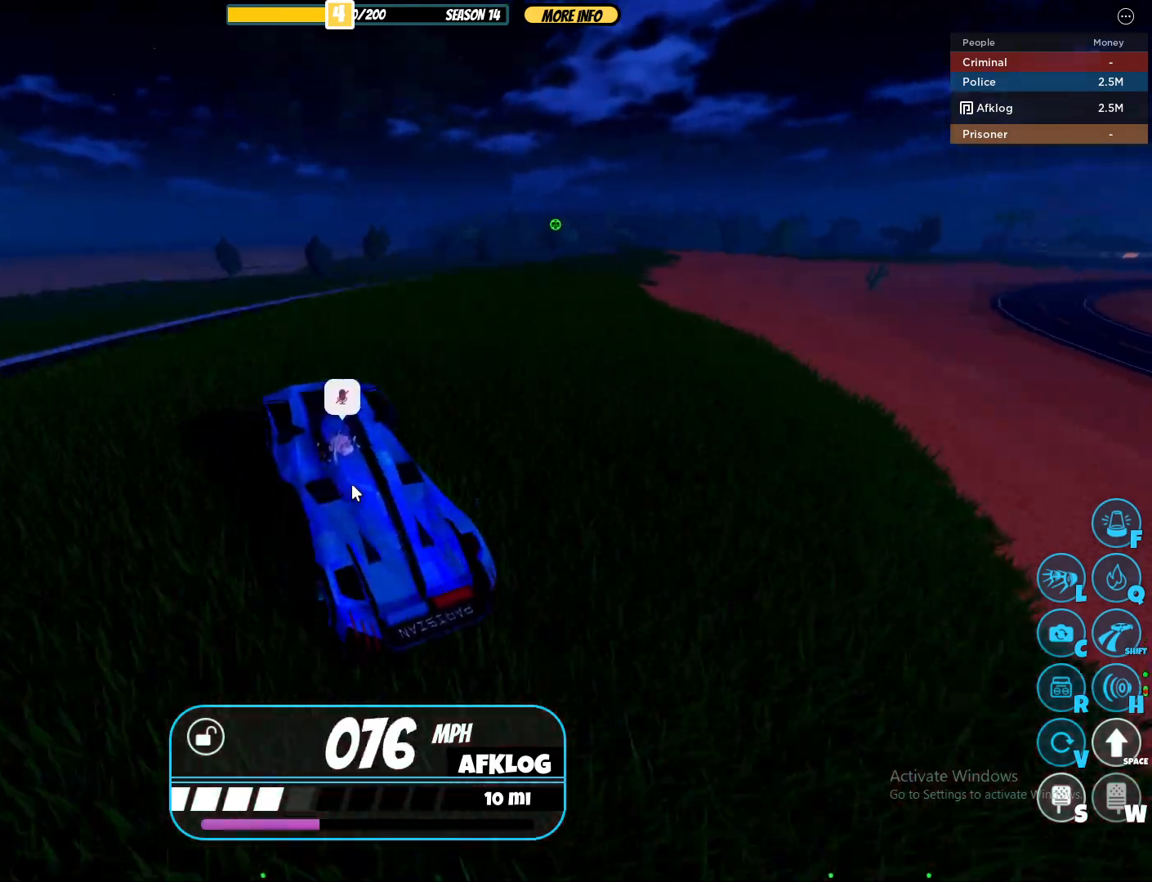
{"keys": ["w"], "mouse": ["right"], "events": [[100, "d", "up"]]}
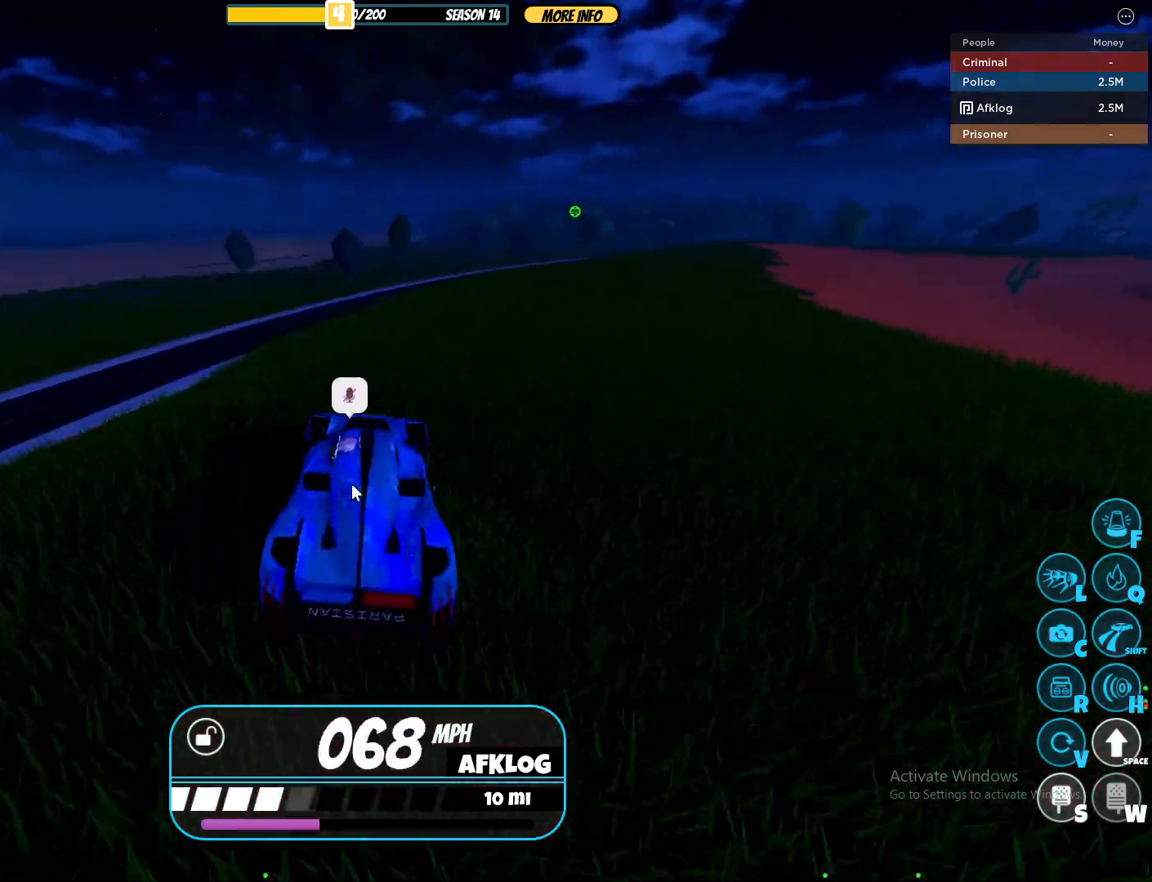
{"keys": ["w"], "mouse": ["right"], "events": [[117, "a", "down"], [167, "a", "up"]]}